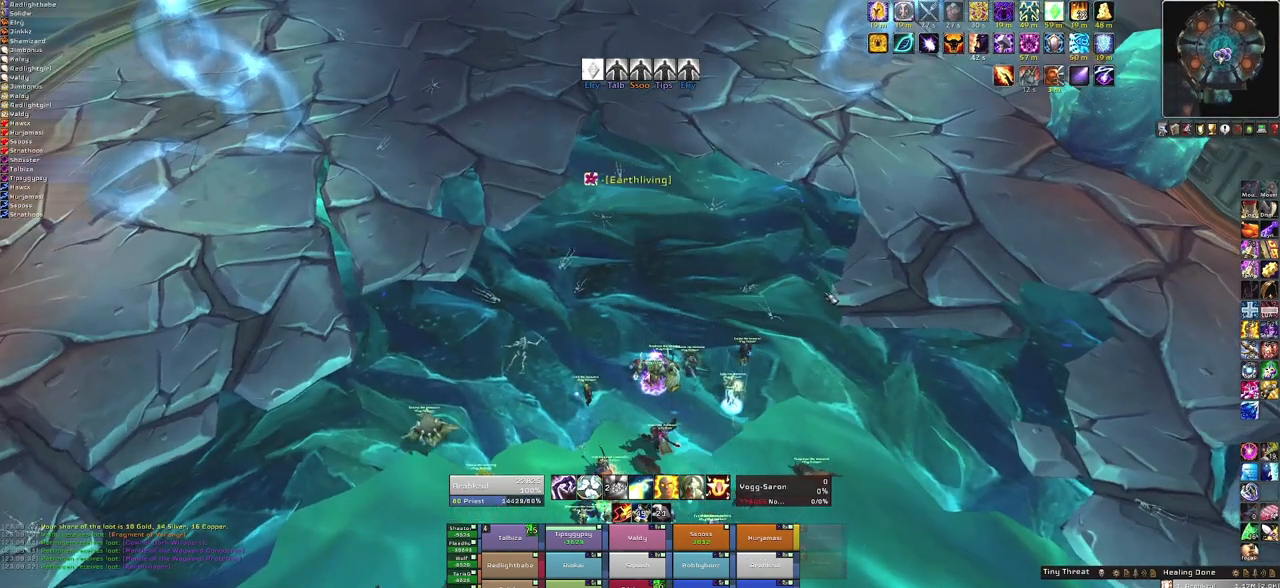
Gameplay with keyboard and mouse; each line is a JSON object with the keys and mouse buttons held at the frame after it. "events" lists presses ("down") and releases ("up") of "1", "2", "3", "4", "5", "a", "alt", "b", "c", "ctrl", "d", "e", "f", "g", "q", "r", "s", "shift", "space", "t", "tab", "tilde", "v", "w", "x", "z", "mouse_left", "mouse_wheel", "mouse_right", "mouse_mb4" and "mouse_mb5" between this image and that frame as [ms after this image, input, new state], when the widget could be followed in between. "mouse_left", "mouse_wheel", "mouse_right", "mouse_mb4", "mouse_mb5" = the "left", "wheel", "right", "mb4", "mb5" buttons of the "mouse" list. No other keys are recorded. "wheel" means that the mouse wheel is clicked or scrolled. Mouse movement is not recorded. Not read: other_keys.
{"keys": [], "mouse": ["right"], "events": [[201, "mouse_right", "down"]]}
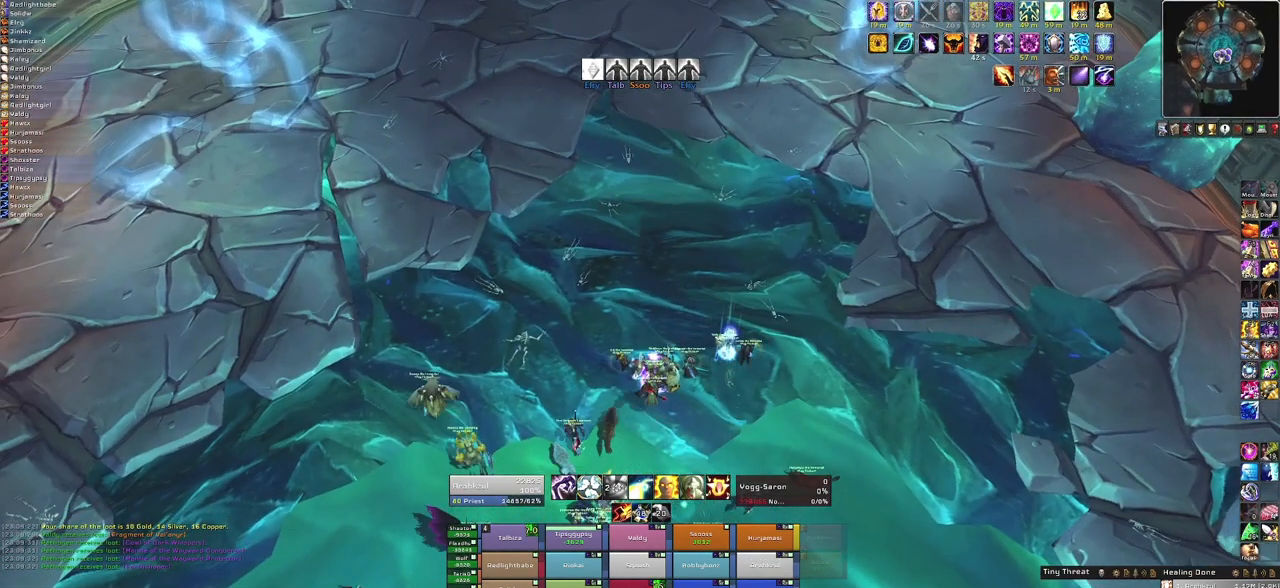
{"keys": [], "mouse": ["right"], "events": []}
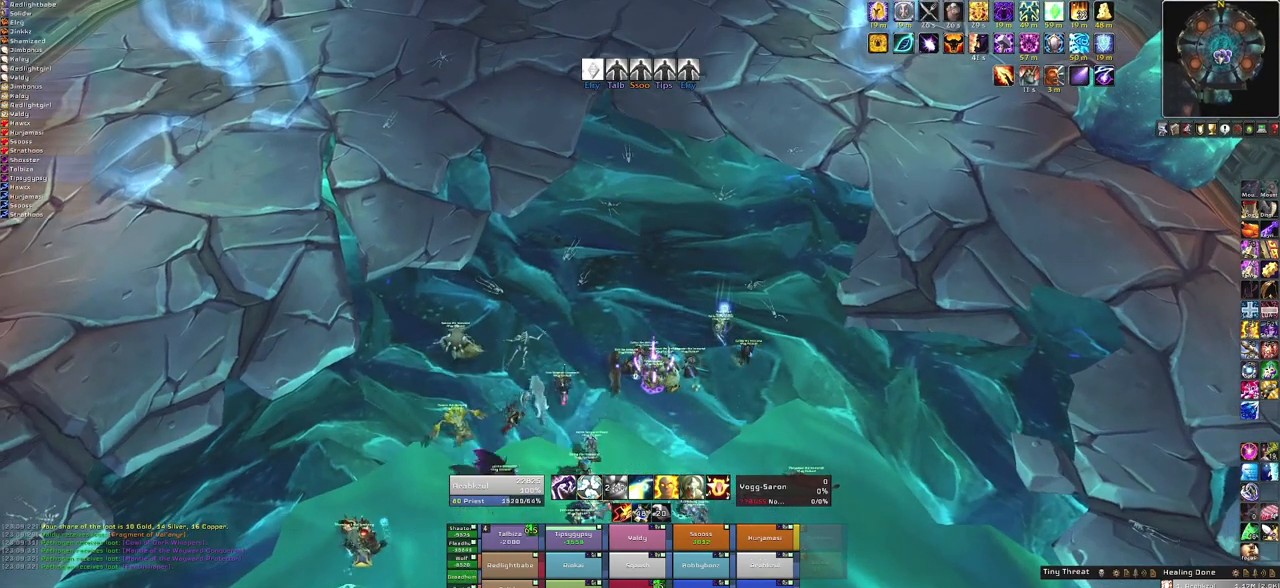
{"keys": [], "mouse": ["right"], "events": []}
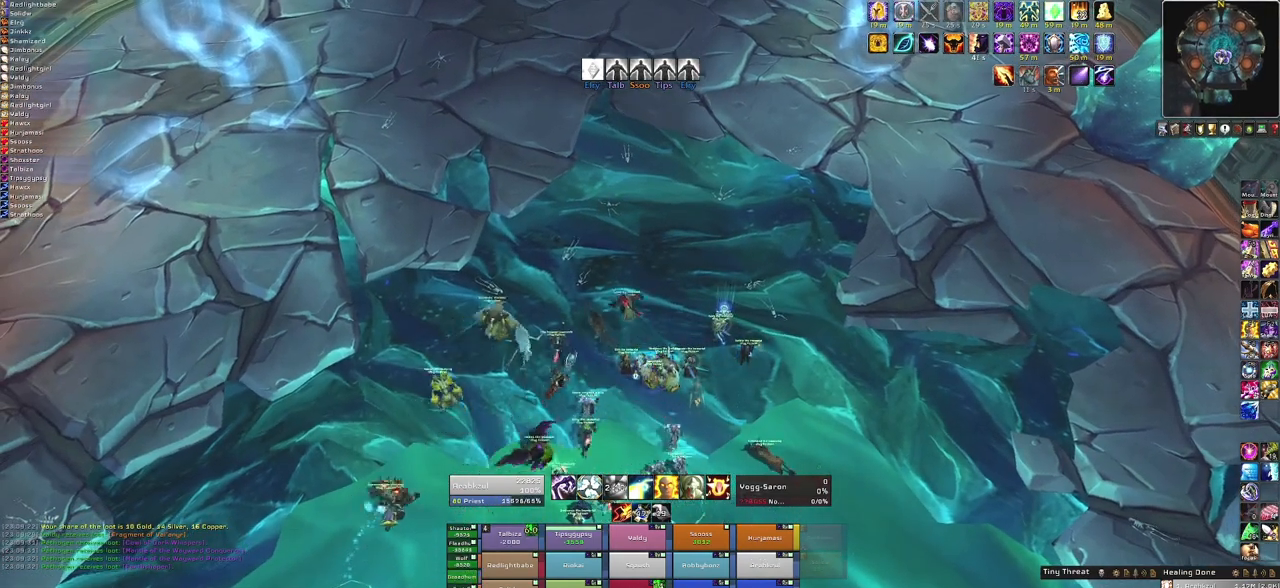
{"keys": [], "mouse": ["right"], "events": []}
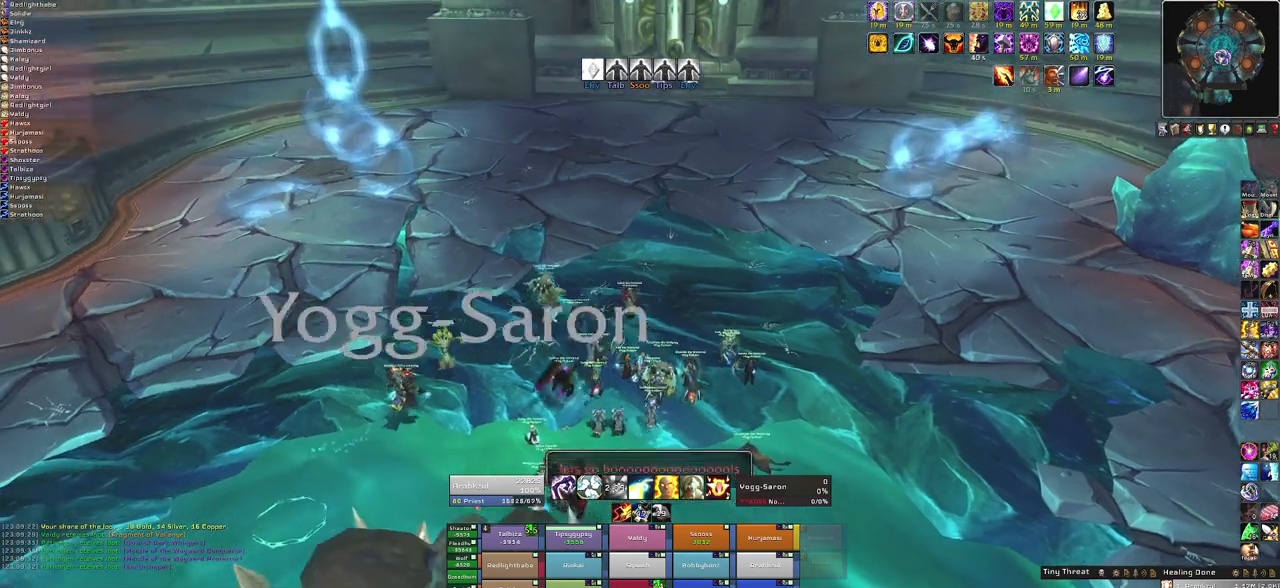
{"keys": [], "mouse": ["right"], "events": []}
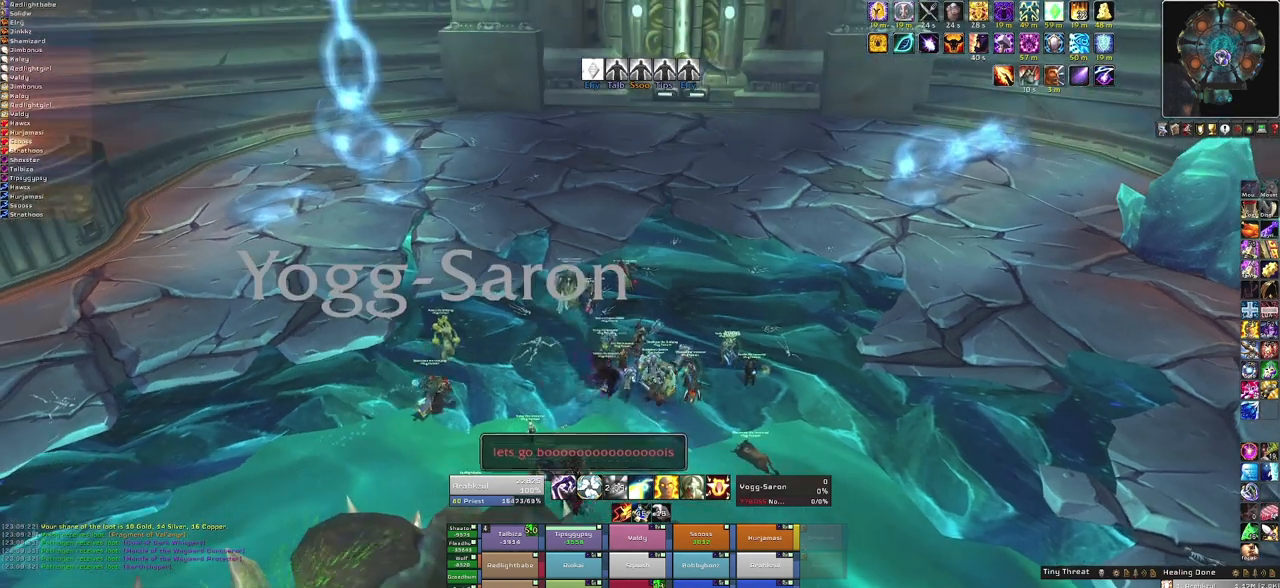
{"keys": [], "mouse": ["right"], "events": []}
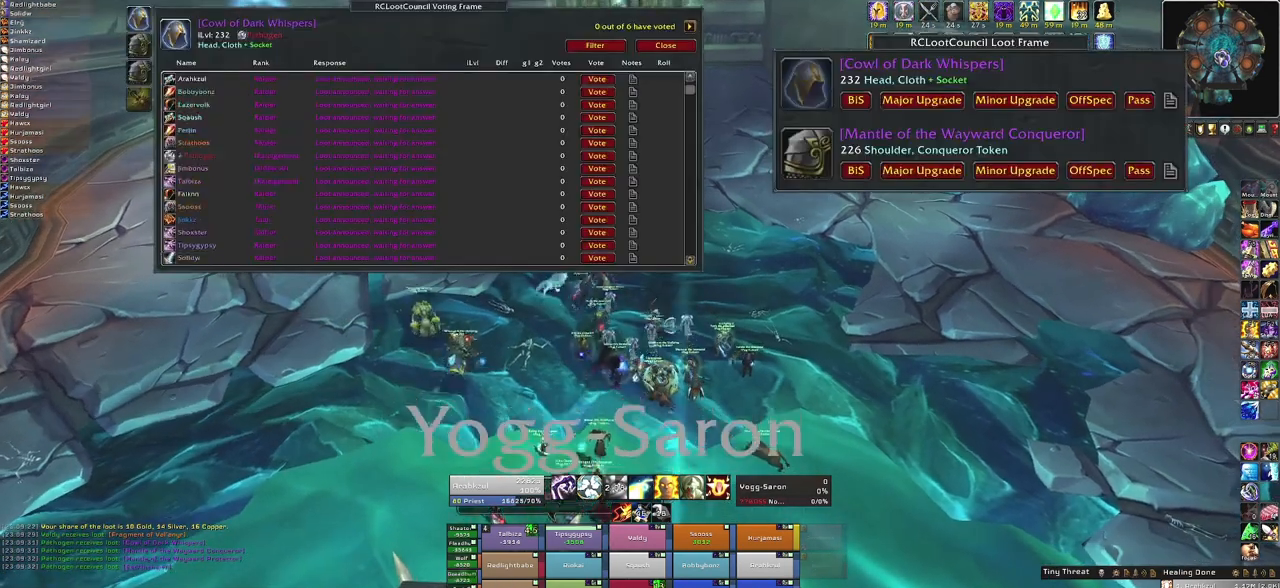
{"keys": [], "mouse": [], "events": [[201, "mouse_right", "up"]]}
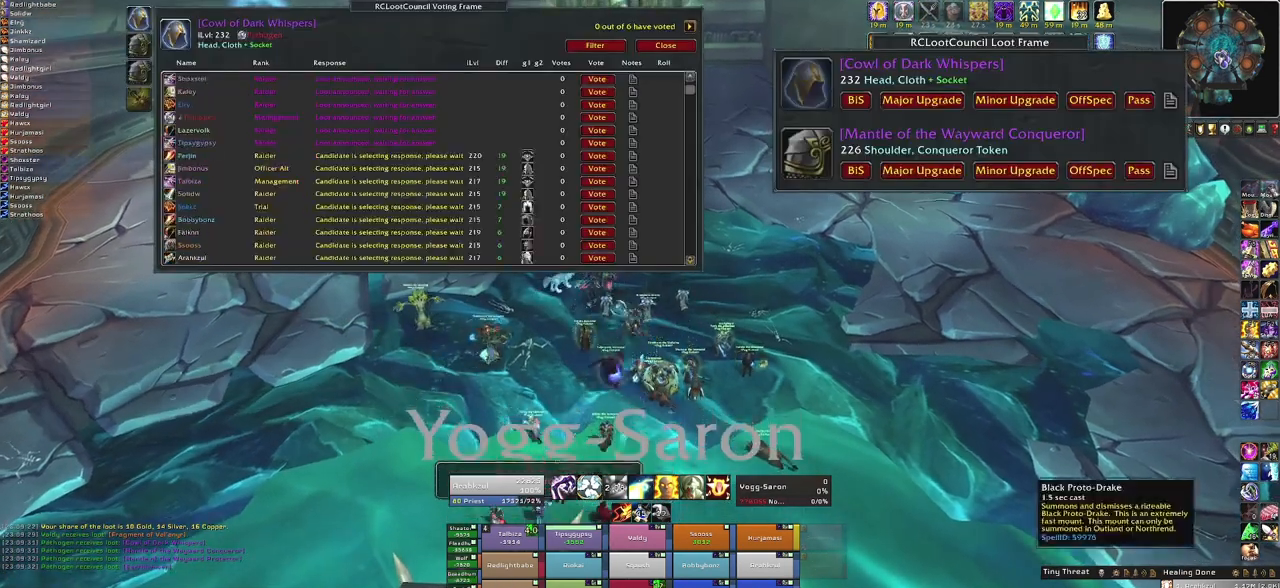
{"keys": [], "mouse": [], "events": []}
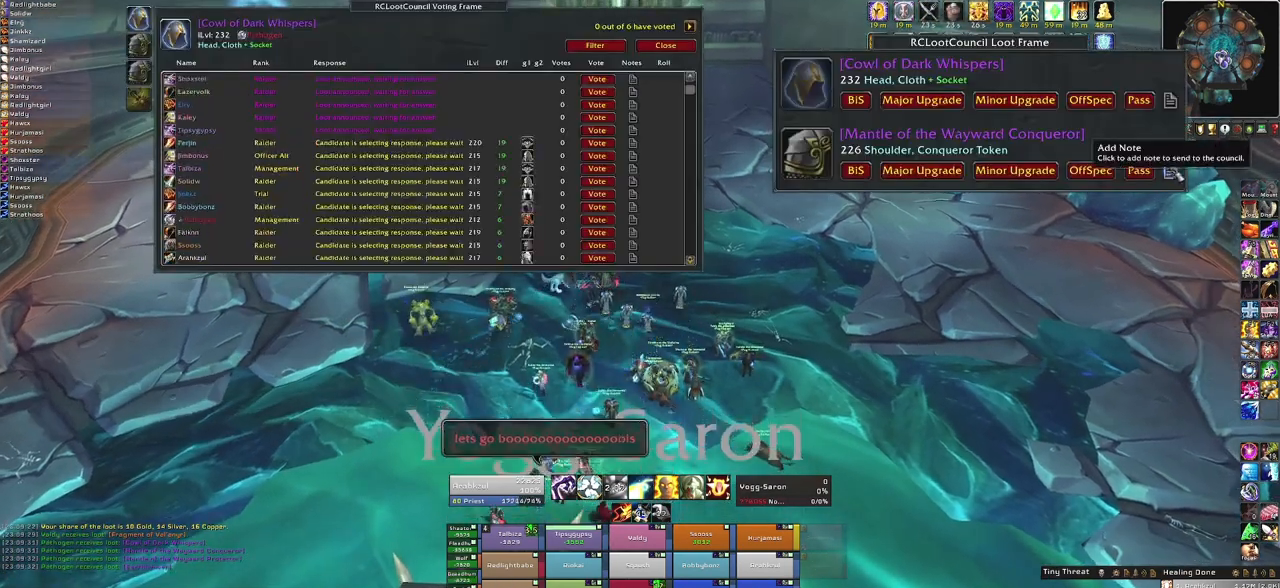
{"keys": [], "mouse": [], "events": [[167, "mouse_left", "down"], [267, "mouse_left", "up"]]}
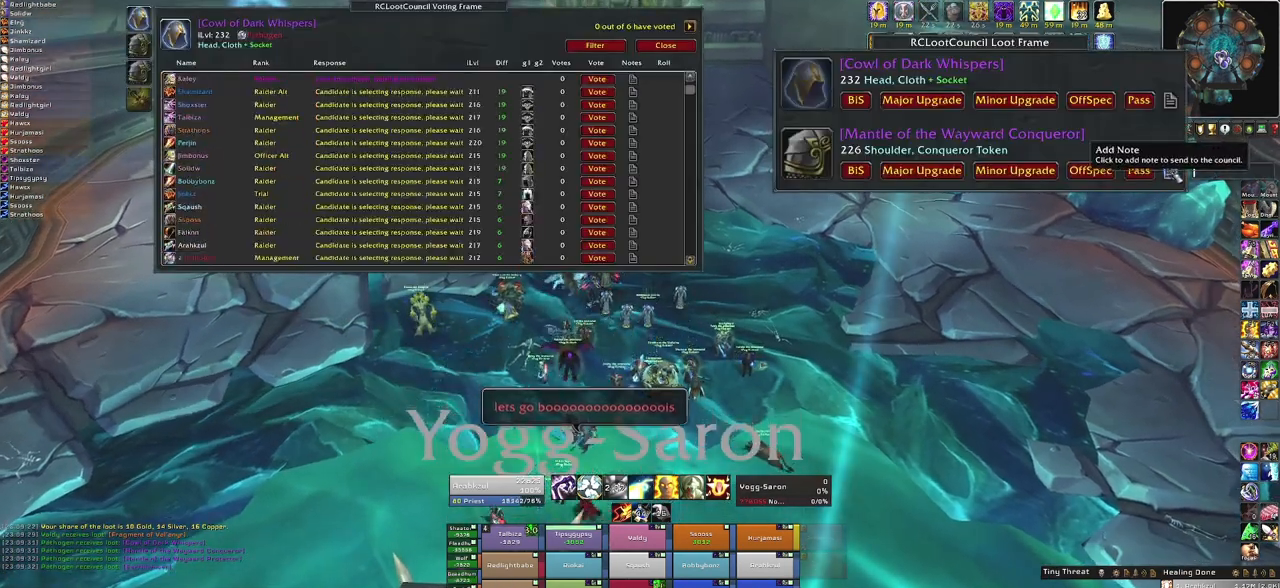
{"keys": [], "mouse": [], "events": []}
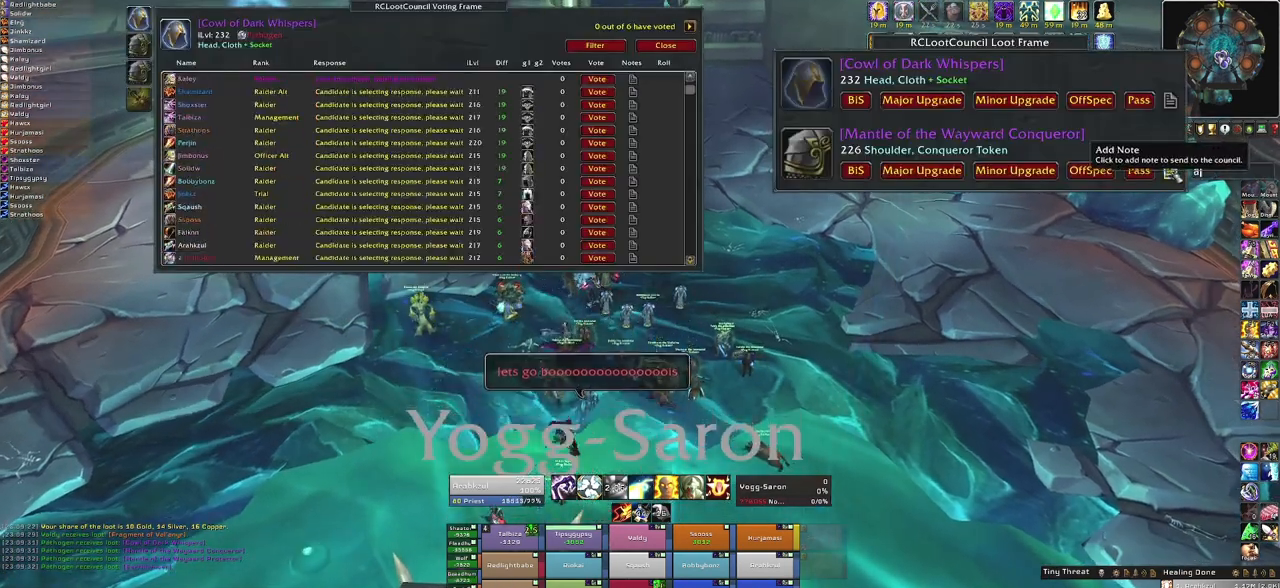
{"keys": [], "mouse": [], "events": [[34, "a", "down"], [167, "a", "up"], [334, "b", "down"], [501, "b", "up"]]}
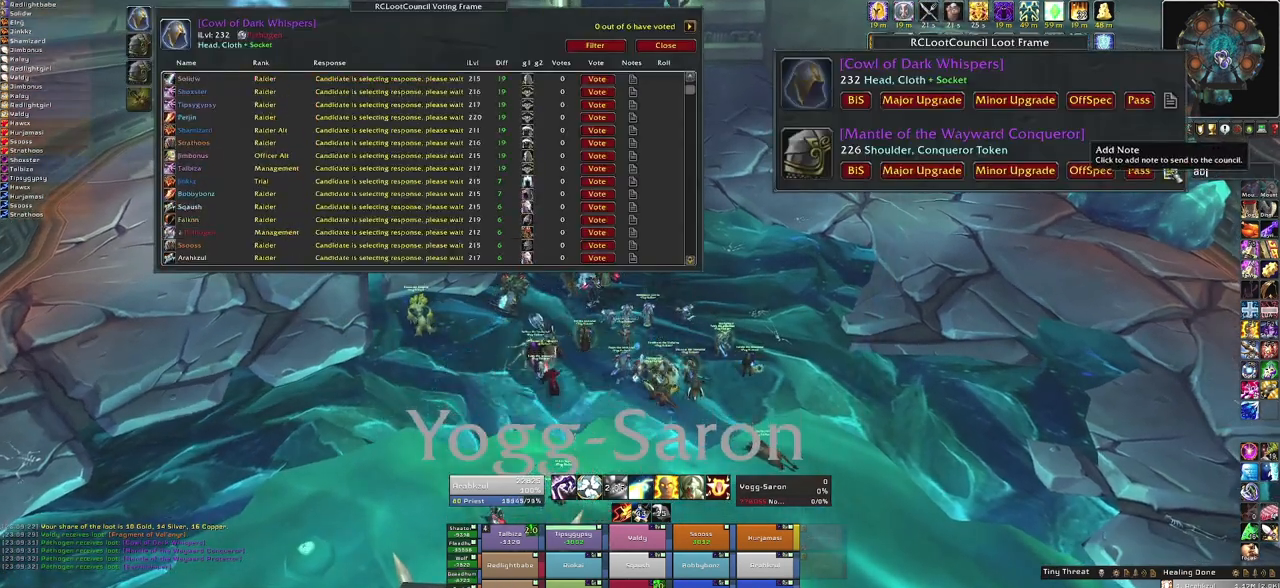
{"keys": [], "mouse": [], "events": []}
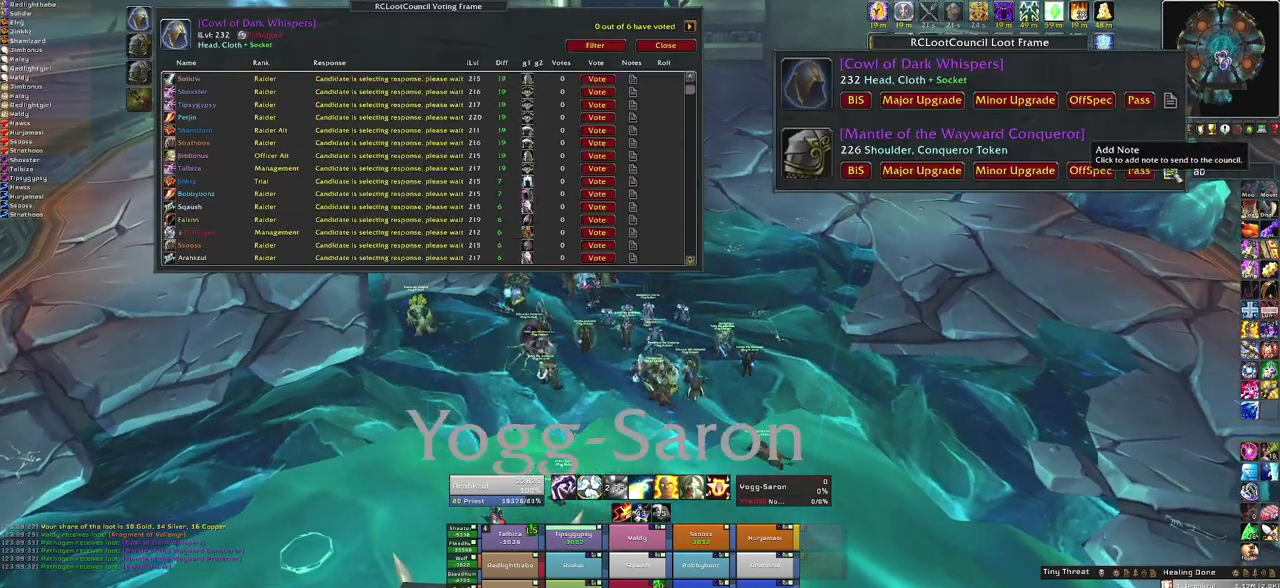
{"keys": [], "mouse": [], "events": []}
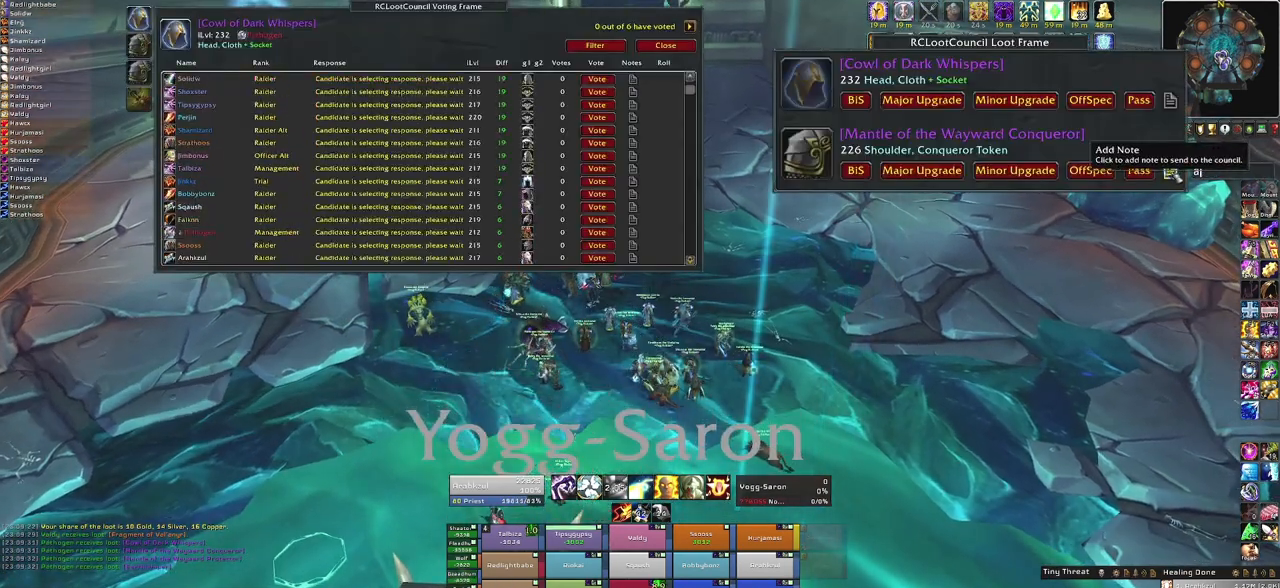
{"keys": [], "mouse": [], "events": []}
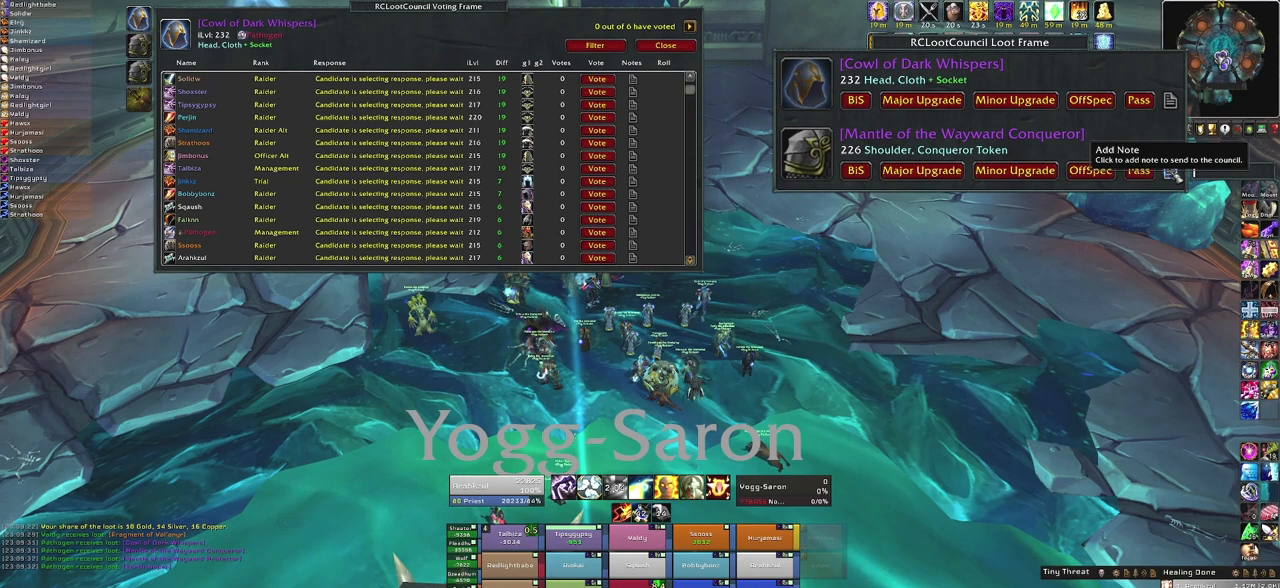
{"keys": [], "mouse": [], "events": [[367, "w", "down"], [467, "w", "up"]]}
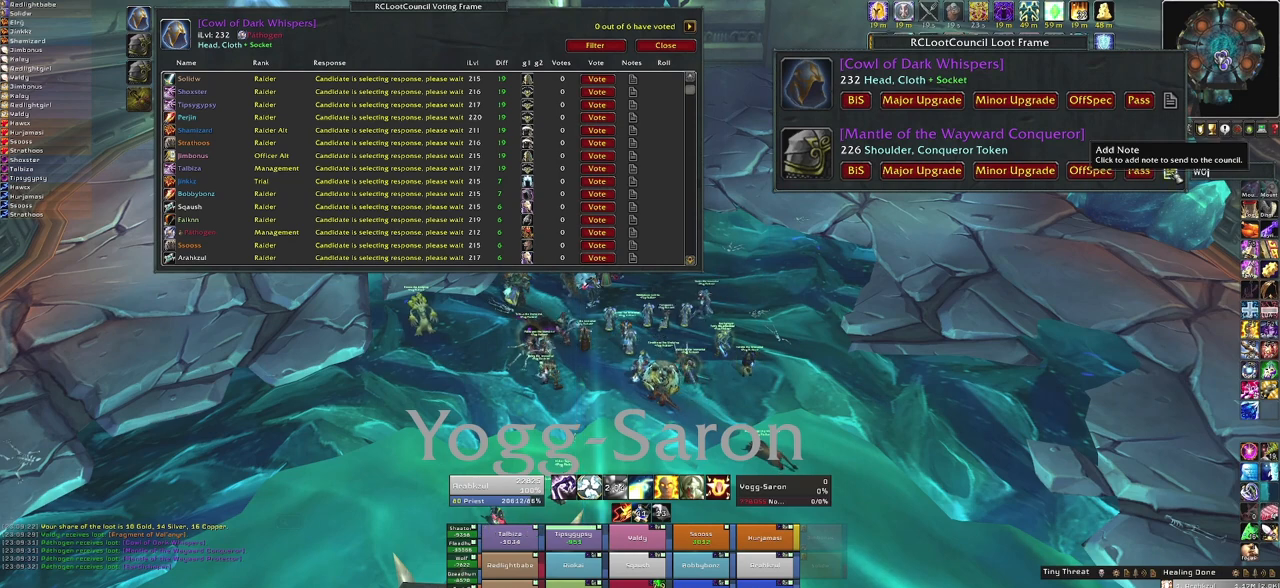
{"keys": ["r"], "mouse": [], "events": [[233, "t", "down"], [334, "t", "up"], [367, "space", "down"], [434, "r", "down"], [467, "space", "up"]]}
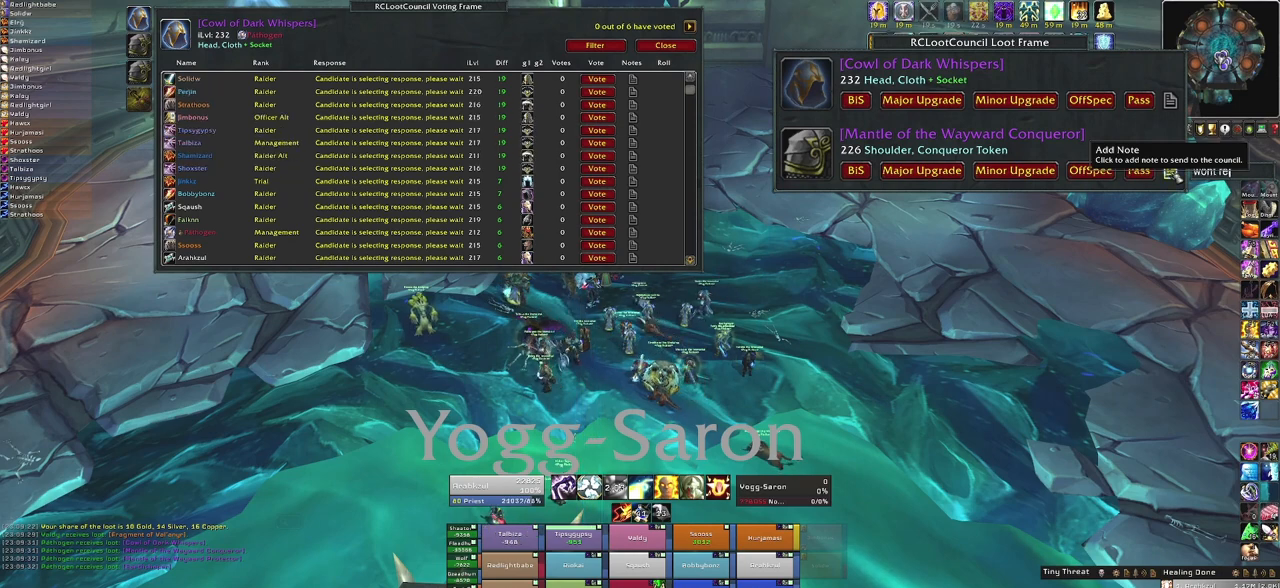
{"keys": ["c"], "mouse": [], "events": [[34, "e", "down"], [67, "r", "up"], [100, "e", "up"], [301, "a", "down"], [401, "a", "up"], [501, "c", "down"]]}
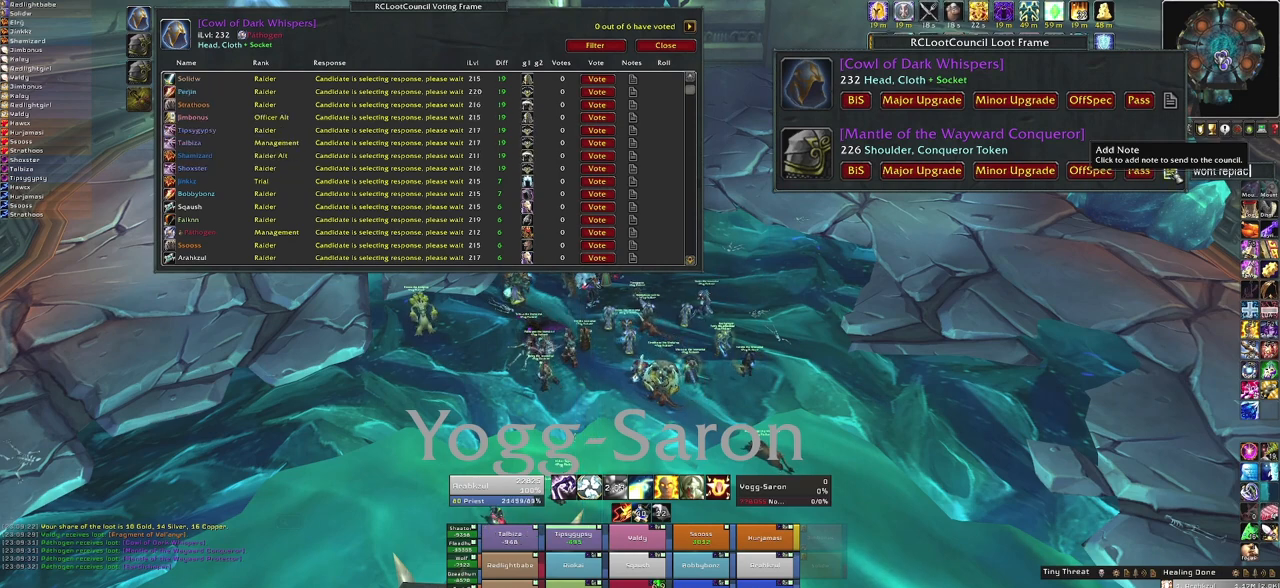
{"keys": [], "mouse": [], "events": [[33, "e", "down"], [67, "c", "up"], [167, "e", "up"], [167, "space", "down"], [233, "space", "up"]]}
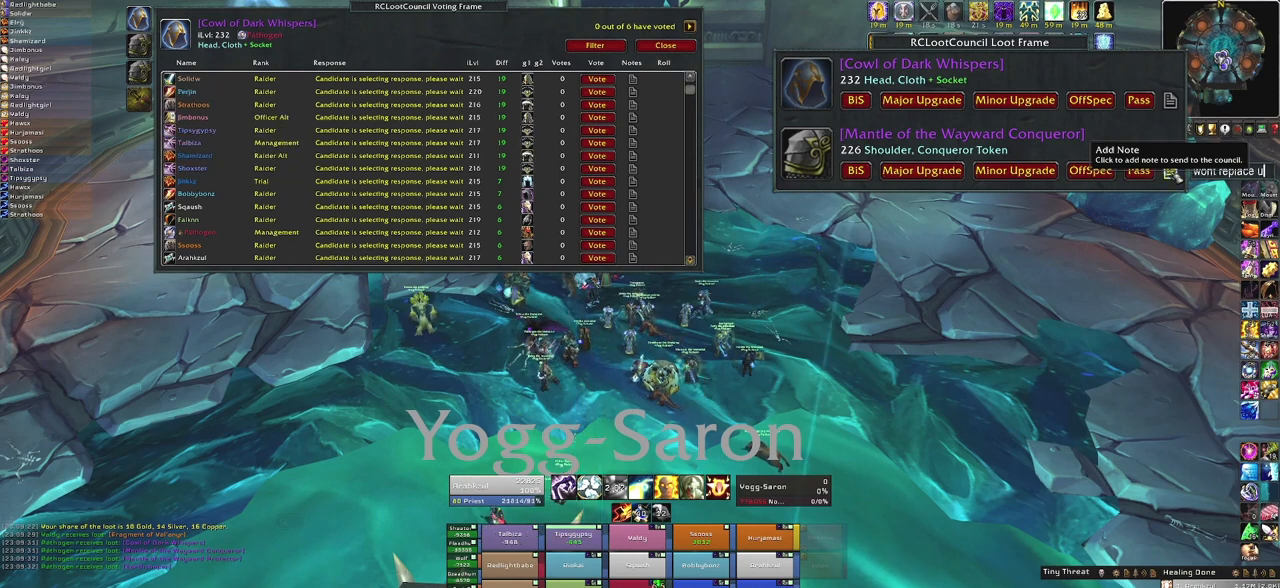
{"keys": ["t"], "mouse": [], "events": [[467, "t", "down"]]}
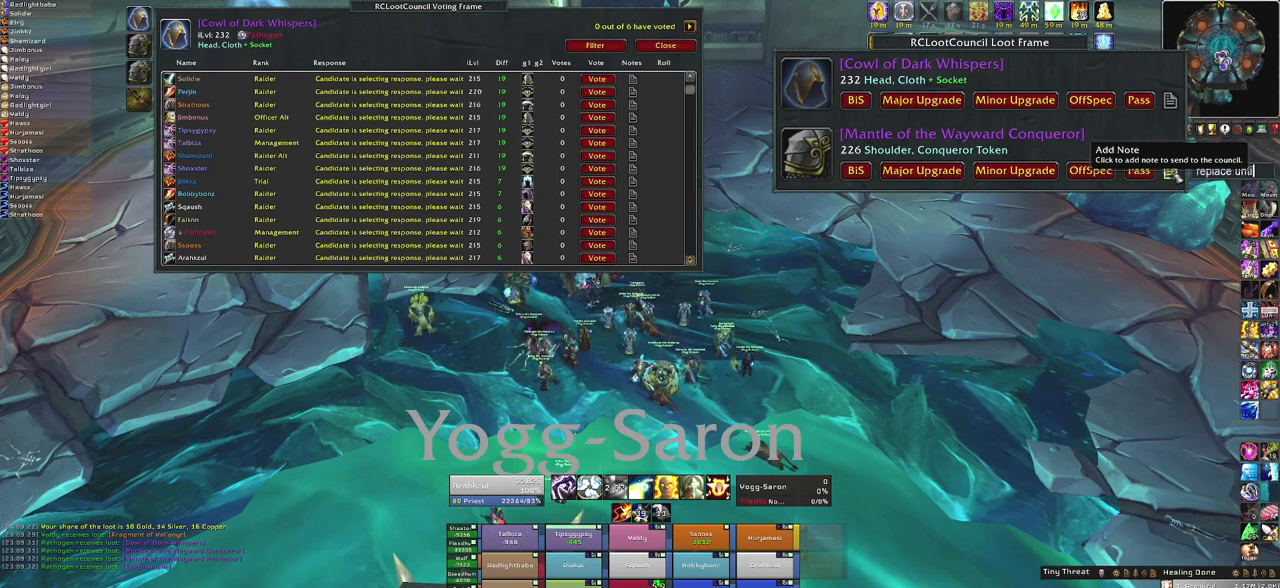
{"keys": [], "mouse": [], "events": [[33, "t", "up"], [300, "space", "down"], [400, "space", "up"]]}
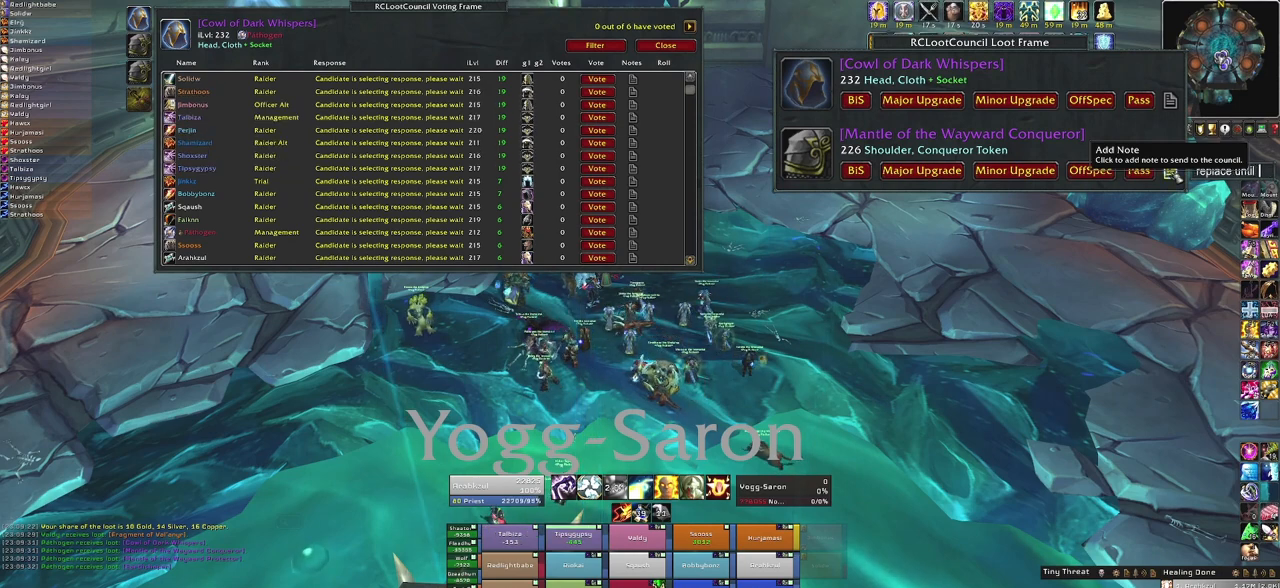
{"keys": [], "mouse": [], "events": [[100, "t", "down"], [167, "t", "up"]]}
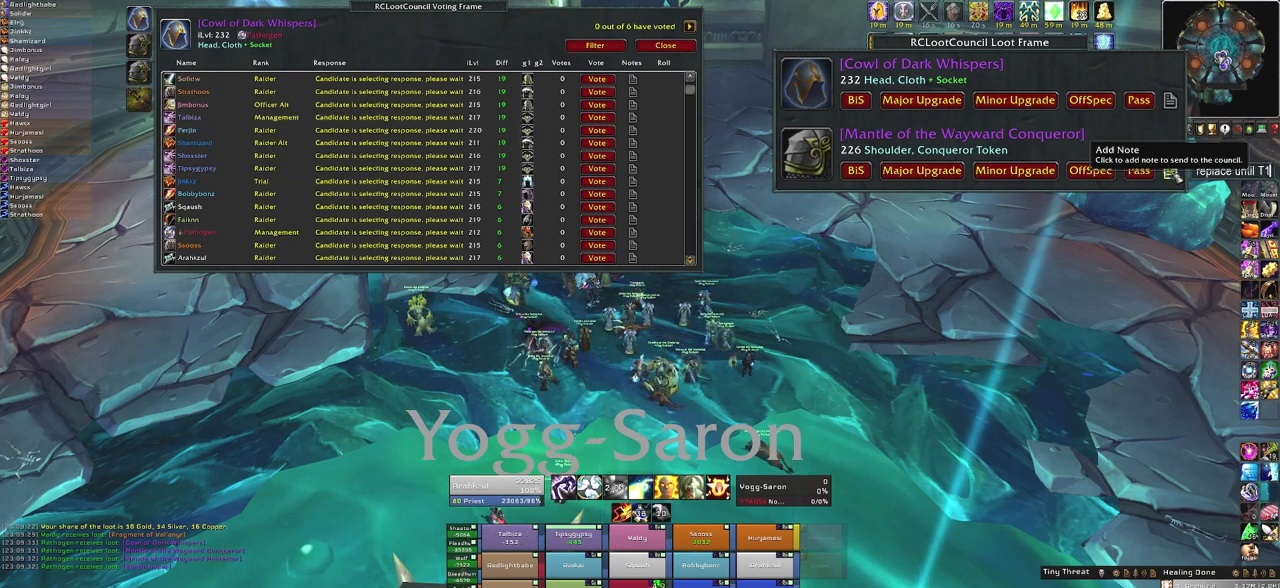
{"keys": [], "mouse": [], "events": []}
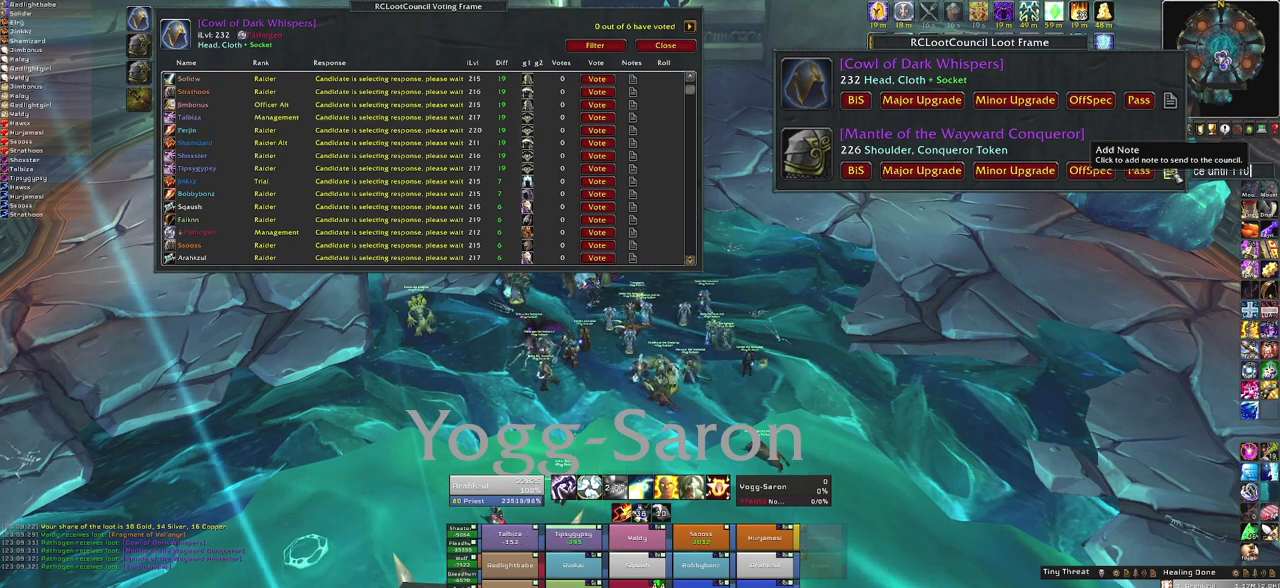
{"keys": [], "mouse": [], "events": []}
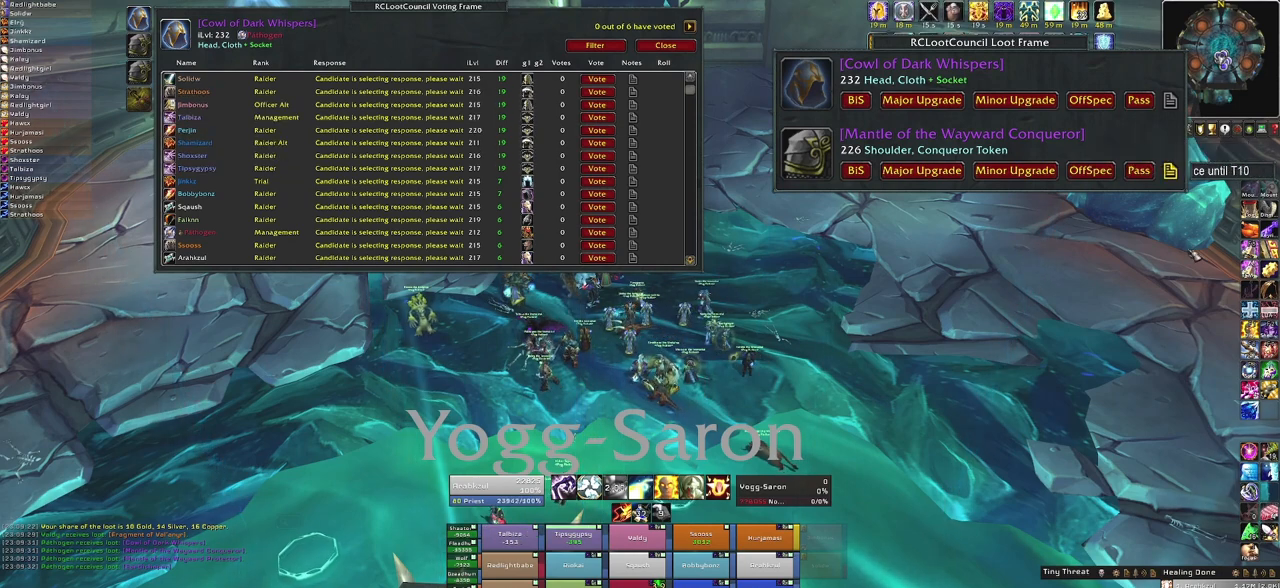
{"keys": [], "mouse": [], "events": []}
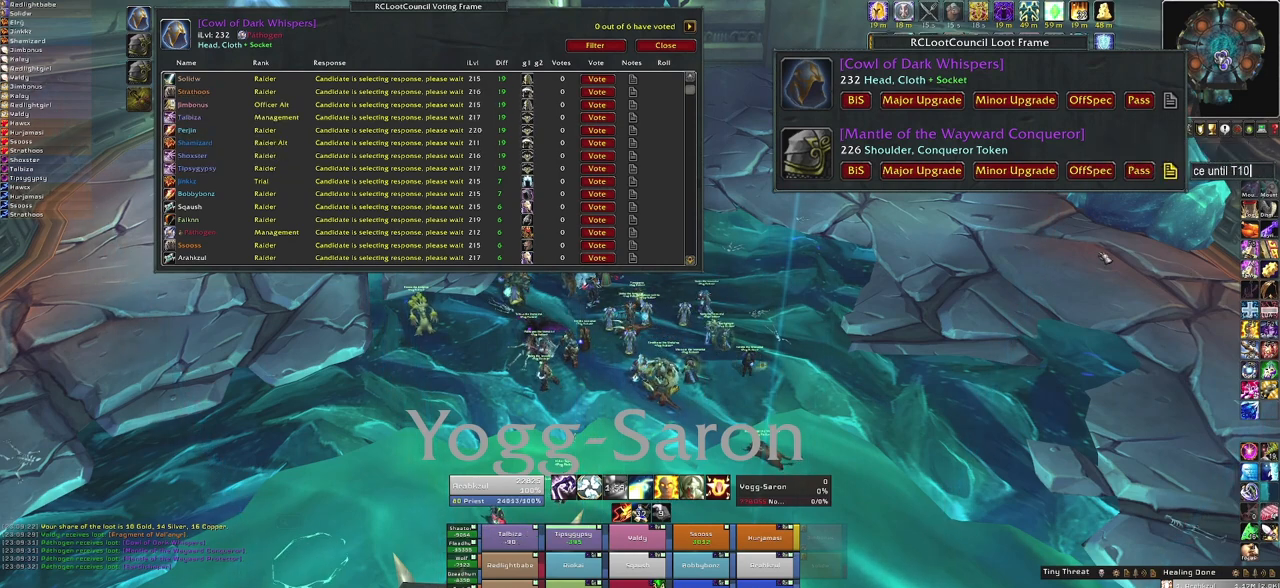
{"keys": [], "mouse": [], "events": []}
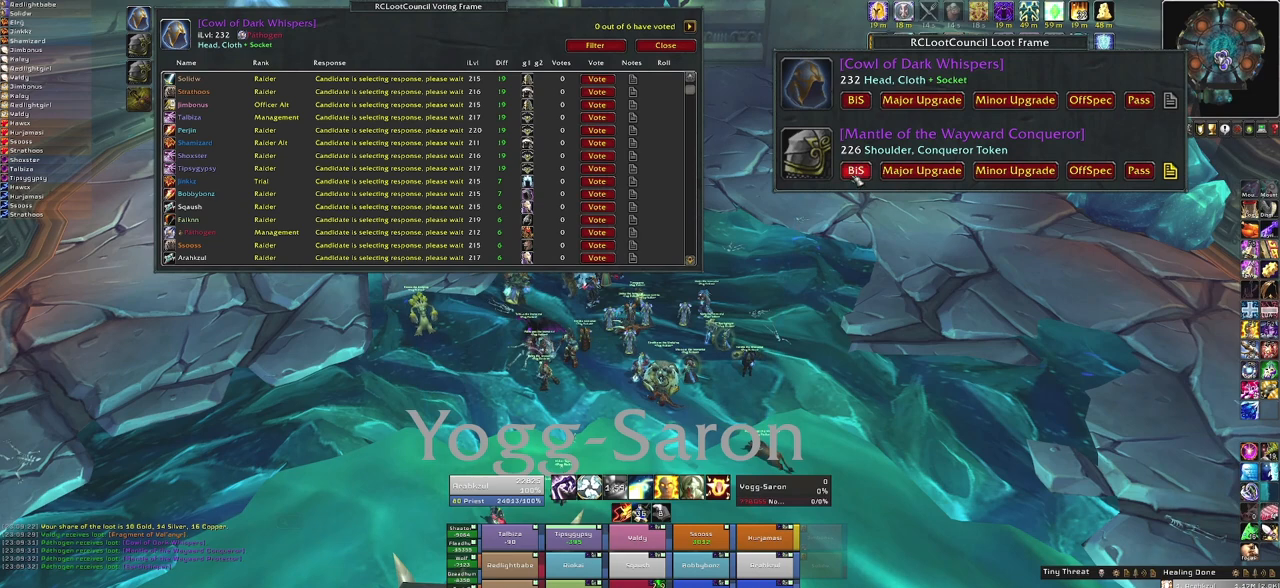
{"keys": [], "mouse": [], "events": []}
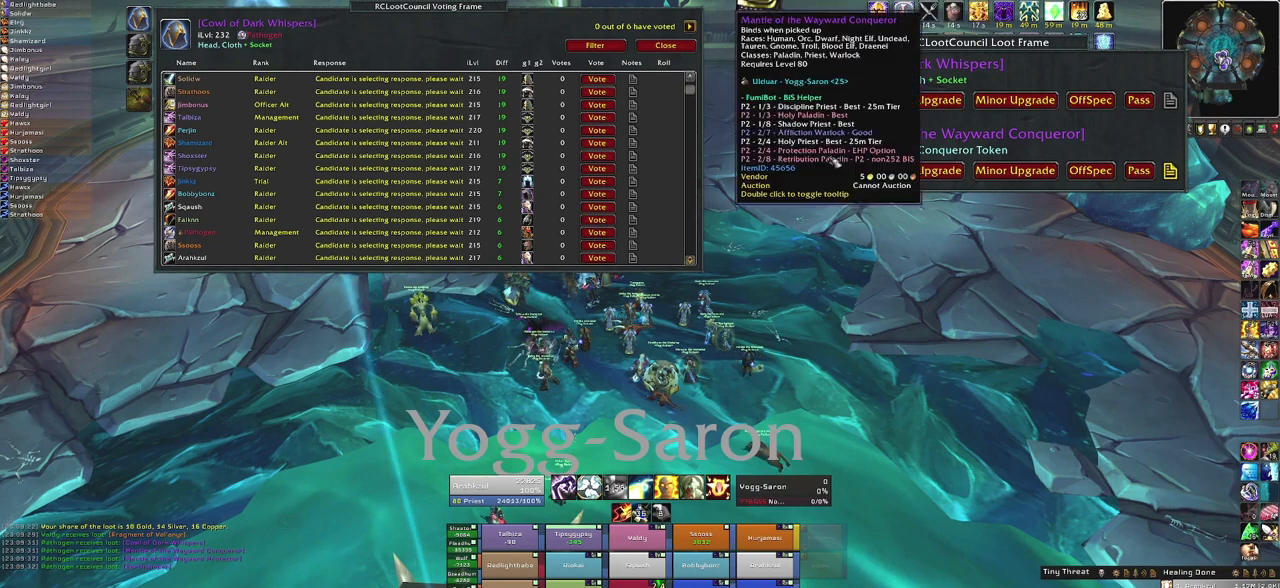
{"keys": [], "mouse": [], "events": []}
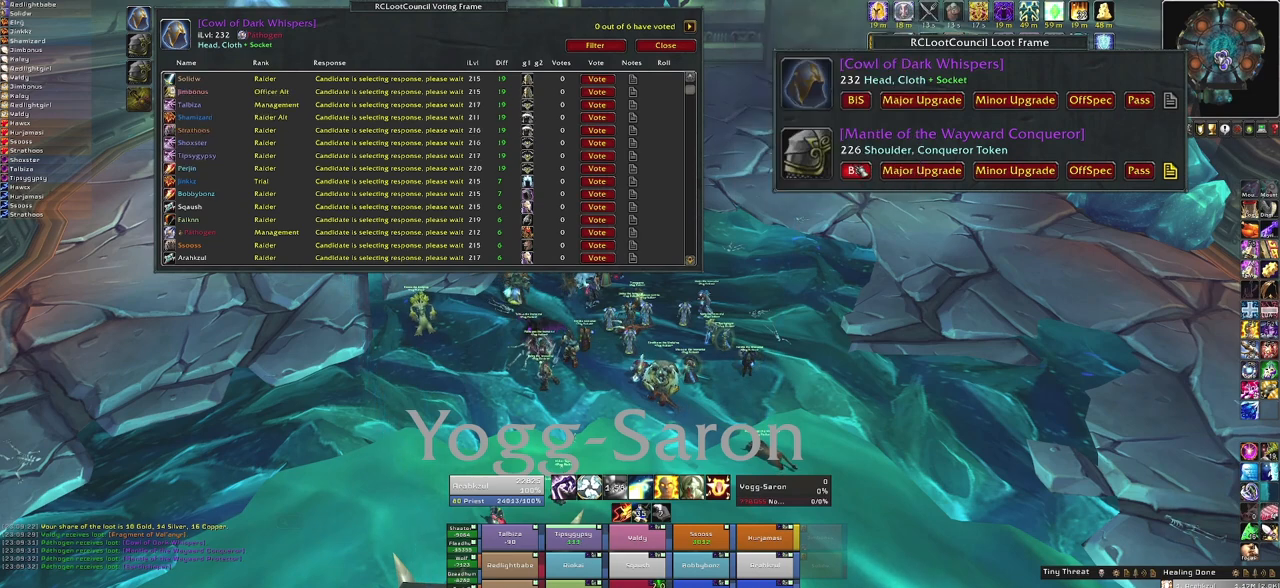
{"keys": [], "mouse": [], "events": [[101, "mouse_left", "down"], [167, "mouse_left", "up"]]}
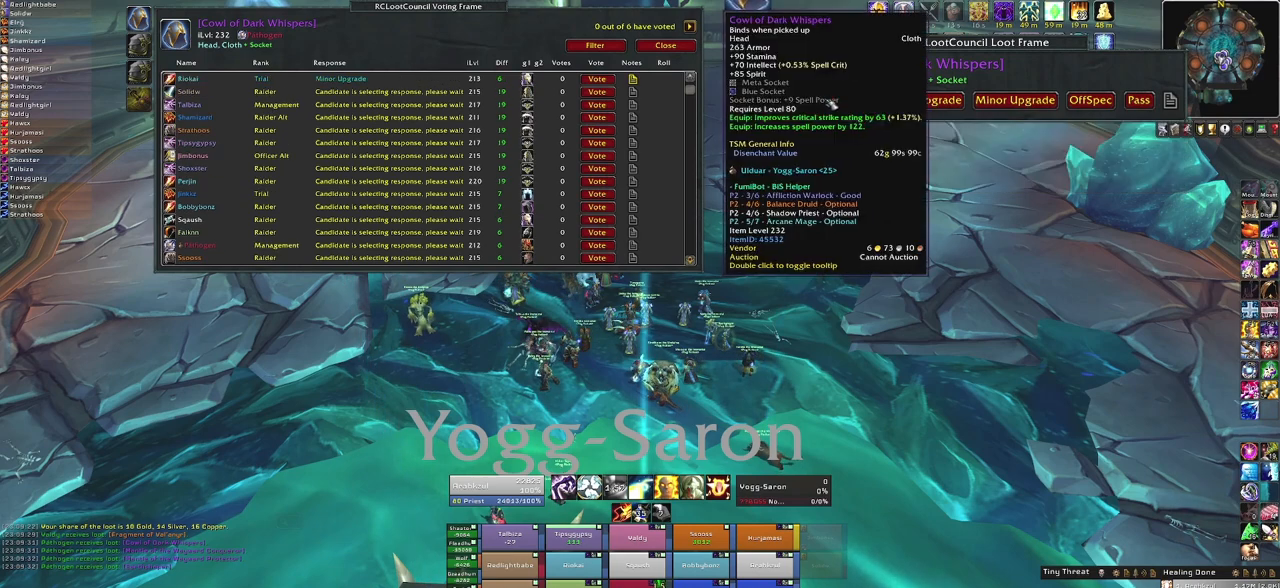
{"keys": [], "mouse": [], "events": []}